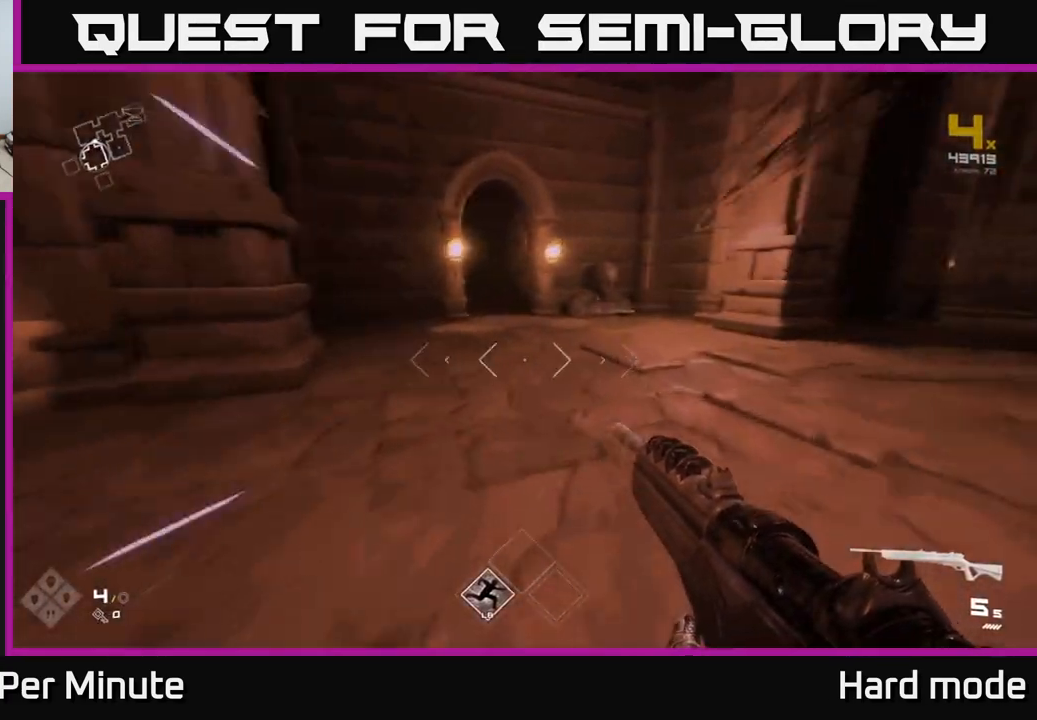
Gameplay with a controller (Xbox layout); each line is a JSON object with the inputs held at the frame after it (dt_ms = milliseconds from this image to that frame). "events" lists button and stick changes between this image and that frame as [ms after this image, input, new state], when the widget could be followed in between.
{"dt_ms": 500, "buttons": [], "left_stick": "up-right", "right_stick": "center", "events": [[17, "right_stick", "center"], [500, "L1", "up"]]}
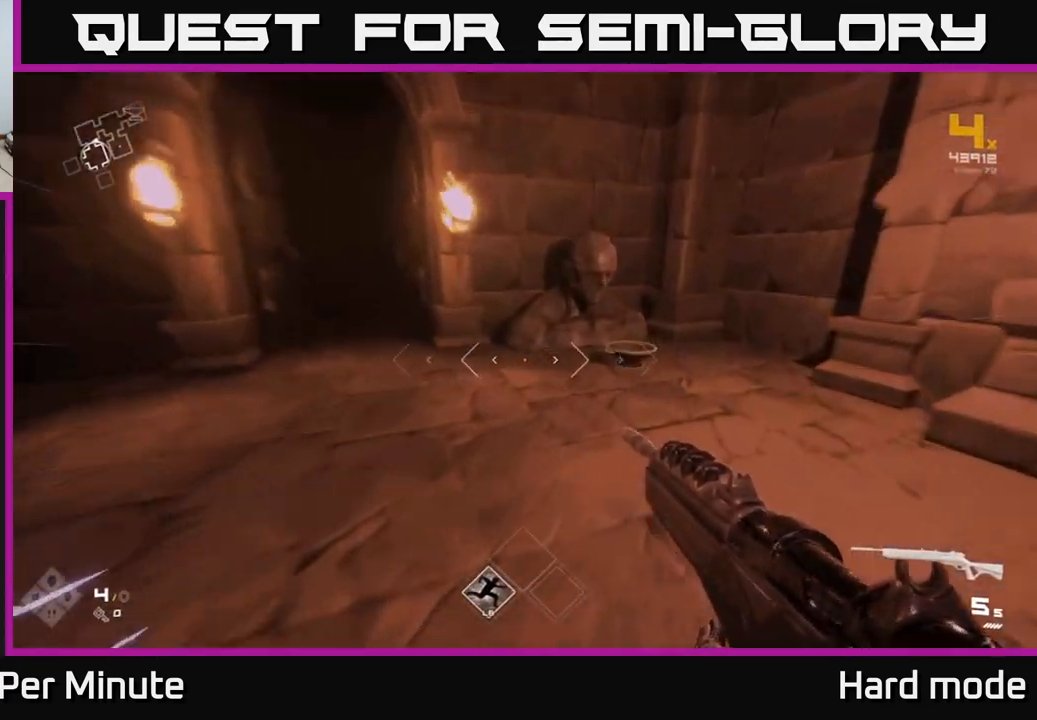
{"dt_ms": 500, "buttons": [], "left_stick": "center", "right_stick": "center", "events": [[50, "left_stick", "up"], [217, "left_stick", "up-right"], [383, "X", "down"], [383, "left_stick", "up"], [500, "X", "up"], [500, "left_stick", "center"]]}
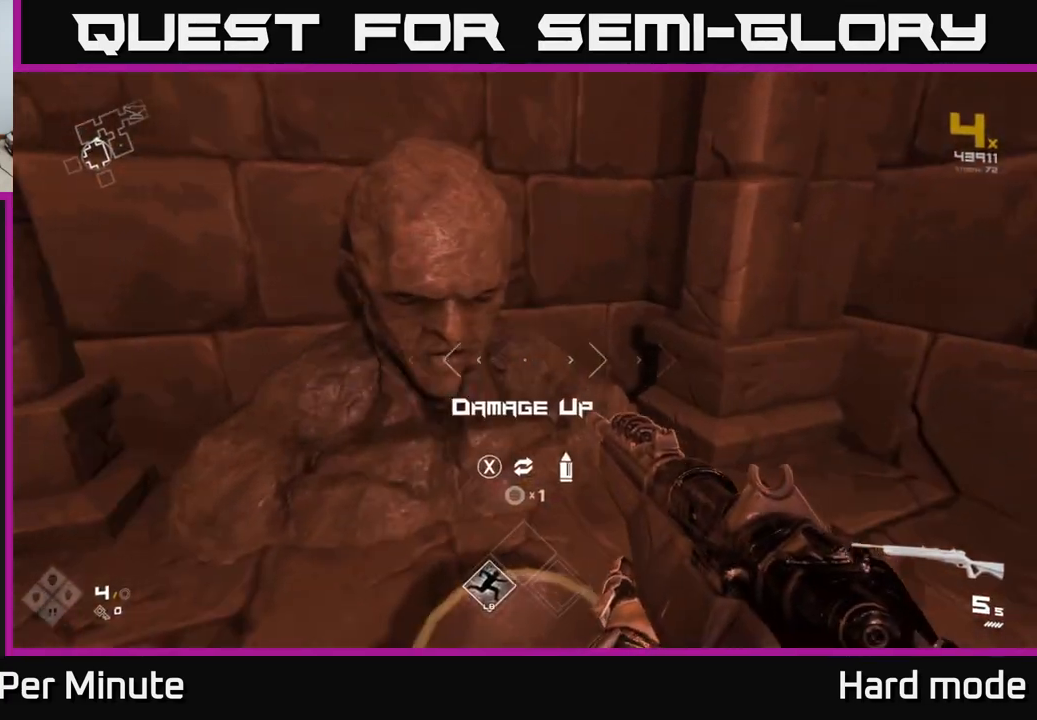
{"dt_ms": 500, "buttons": [], "left_stick": "center", "right_stick": "center", "events": [[50, "left_stick", "down"], [283, "X", "down"], [300, "X", "up"], [317, "X", "down"], [317, "left_stick", "center"], [333, "X", "up"]]}
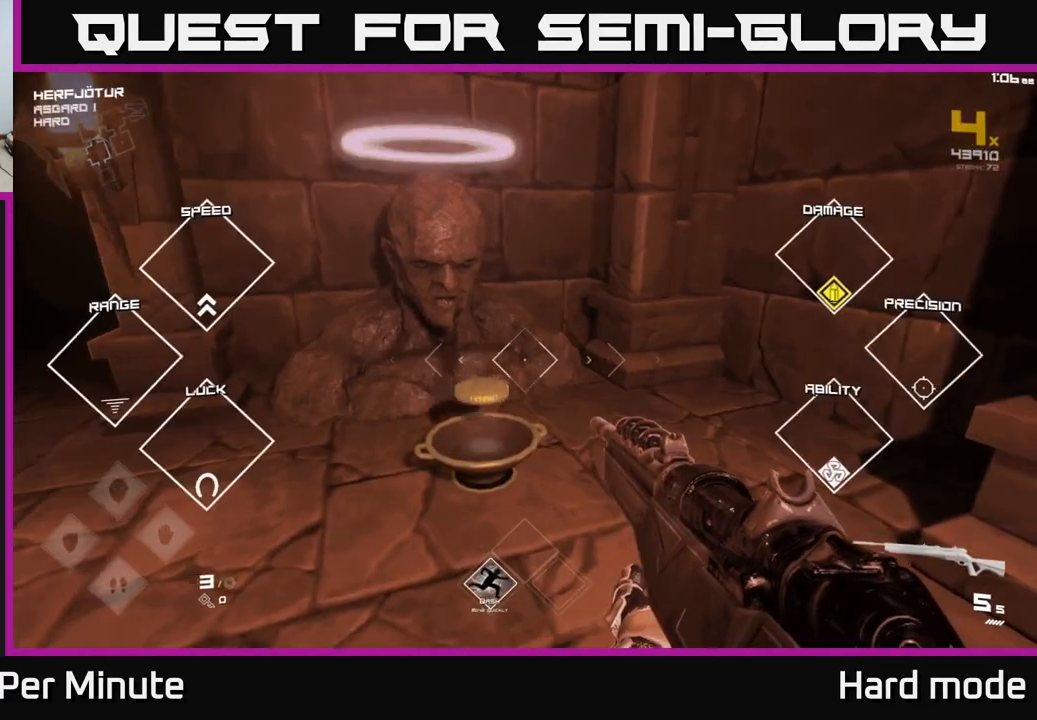
{"dt_ms": 500, "buttons": [], "left_stick": "right", "right_stick": "right", "events": [[33, "left_stick", "up"], [33, "right_stick", "right"], [83, "left_stick", "center"], [133, "left_stick", "down"], [317, "left_stick", "right"]]}
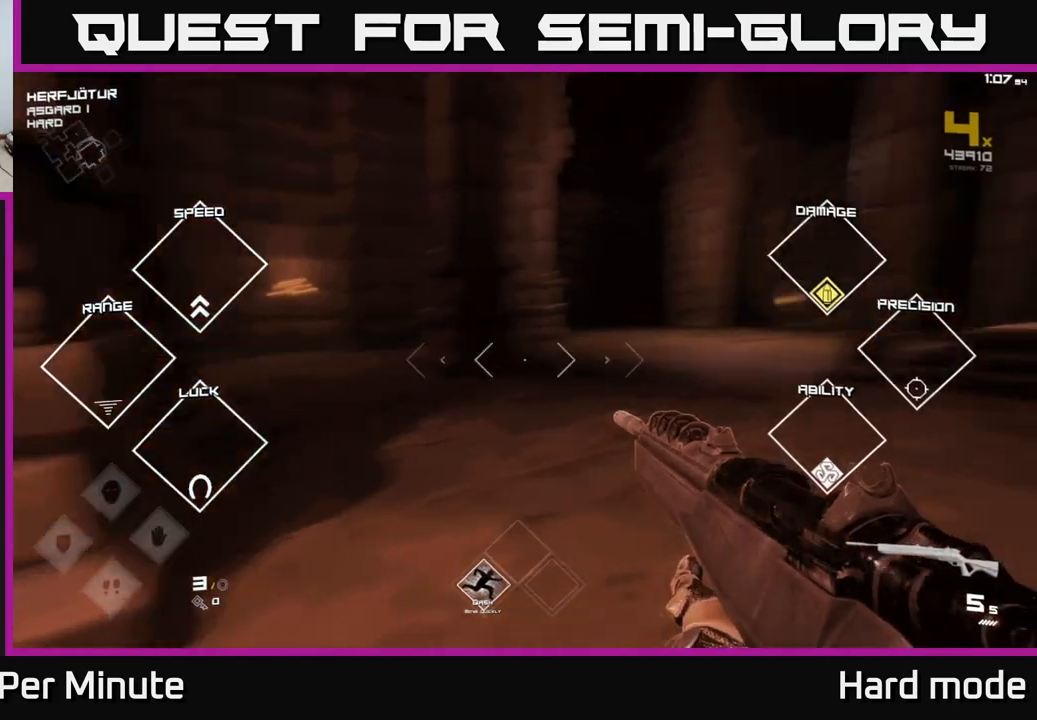
{"dt_ms": 1000, "buttons": ["L1"], "left_stick": "up", "right_stick": "down-right"}
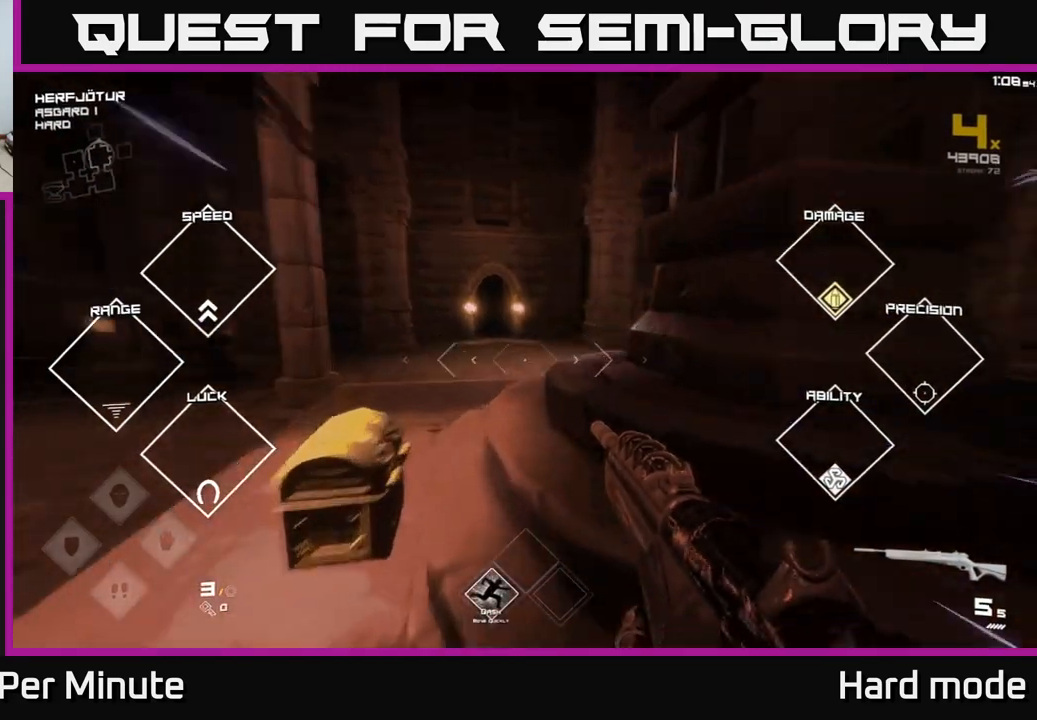
{"dt_ms": 500, "buttons": ["L1"], "left_stick": "up", "right_stick": "left", "events": [[133, "right_stick", "center"], [450, "right_stick", "left"]]}
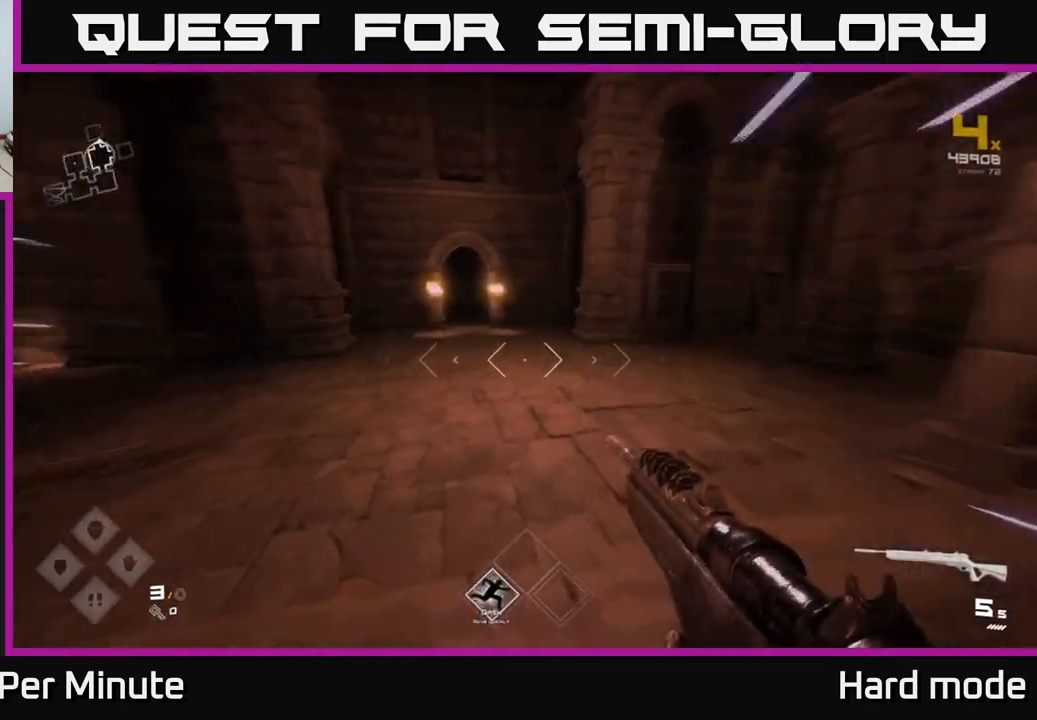
{"dt_ms": 500, "buttons": ["L1"], "left_stick": "up", "right_stick": "center", "events": [[50, "right_stick", "center"]]}
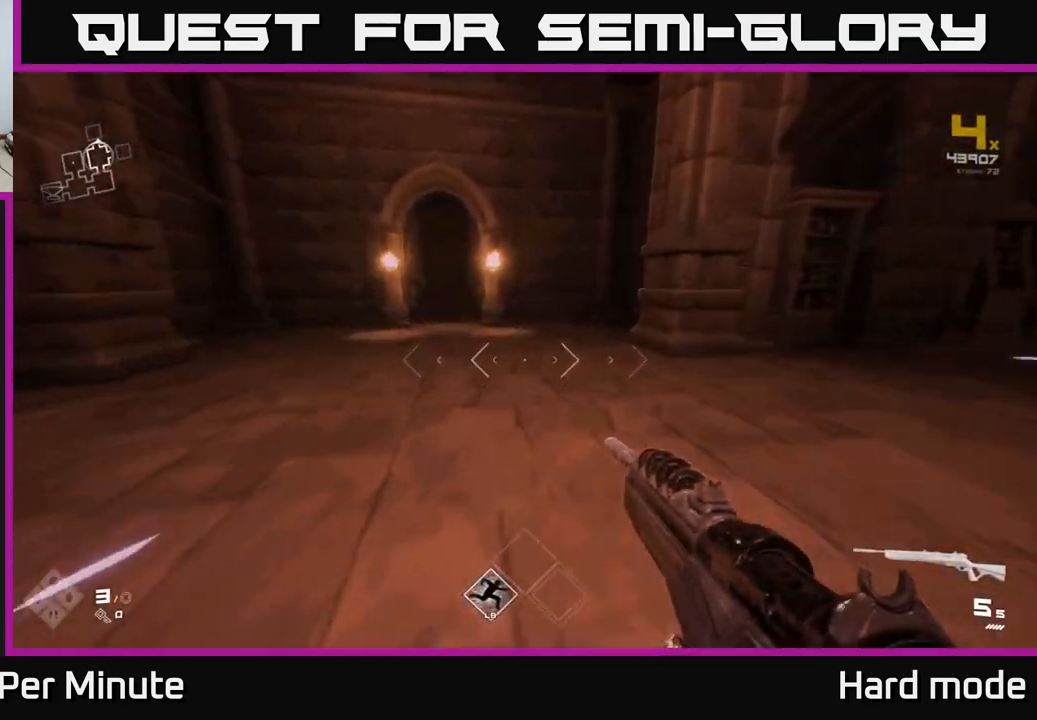
{"dt_ms": 500, "buttons": ["L1"], "left_stick": "up", "right_stick": "center", "events": [[300, "right_stick", "up-left"], [417, "right_stick", "center"]]}
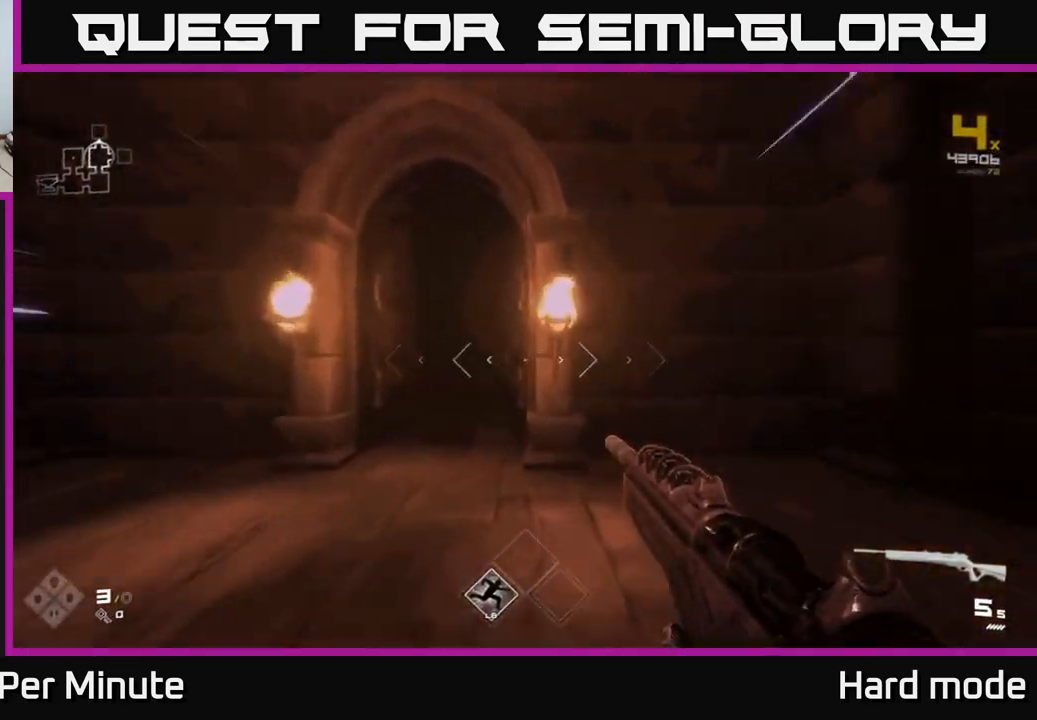
{"dt_ms": 500, "buttons": [], "left_stick": "up", "right_stick": "center", "events": [[433, "L1", "up"]]}
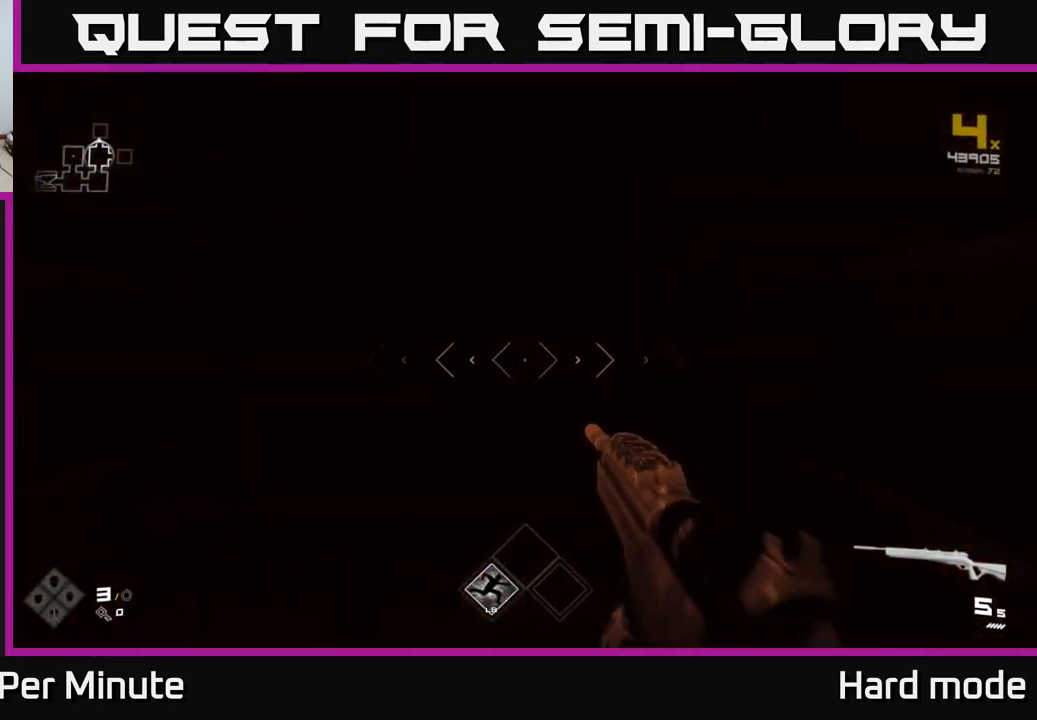
{"dt_ms": 500, "buttons": [], "left_stick": "center", "right_stick": "center", "events": [[350, "left_stick", "center"]]}
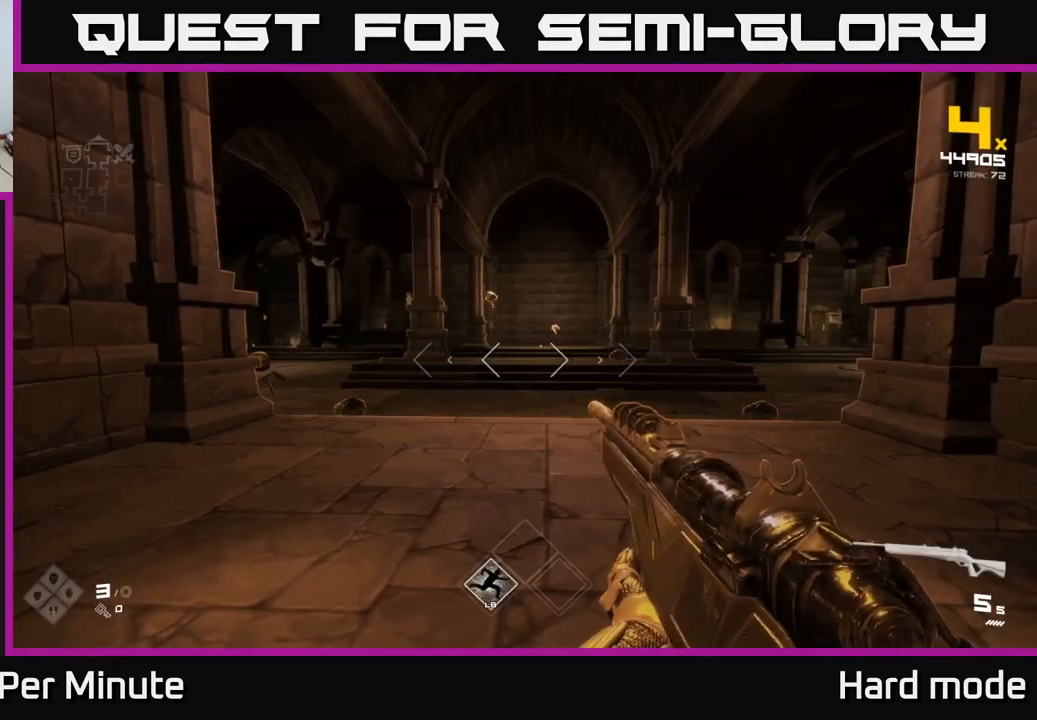
{"dt_ms": 500, "buttons": [], "left_stick": "up-left", "right_stick": "left", "events": [[367, "left_stick", "up-left"], [383, "right_stick", "left"]]}
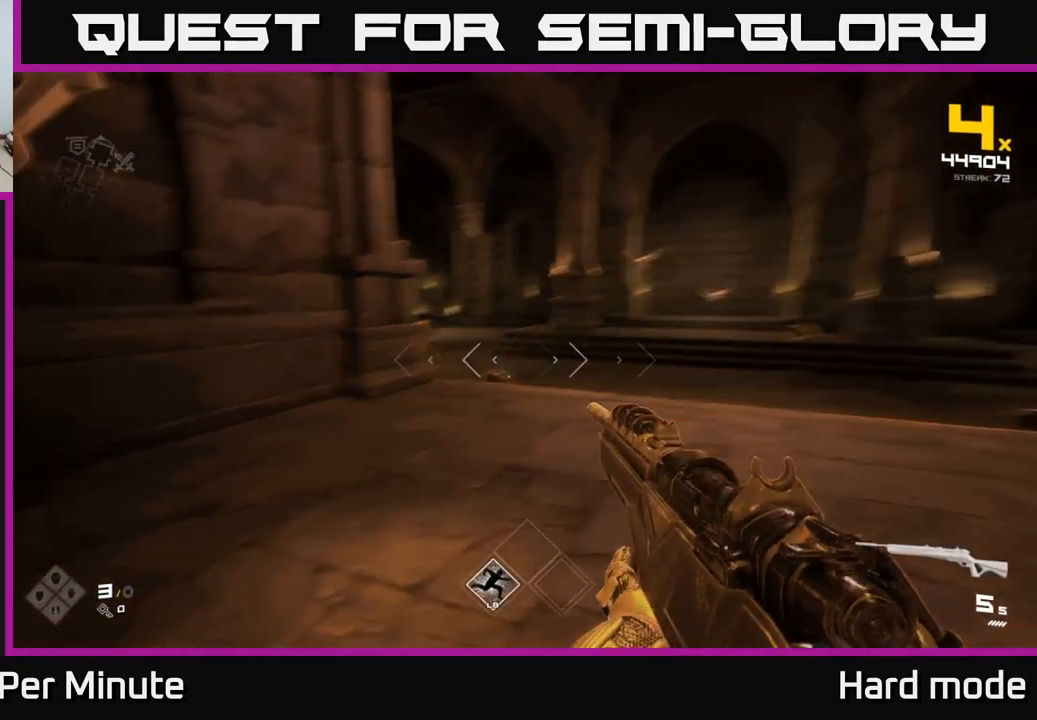
{"dt_ms": 500, "buttons": [], "left_stick": "up", "right_stick": "center", "events": [[50, "right_stick", "center"], [117, "left_stick", "center"], [233, "R2", "down"], [350, "R2", "up"], [450, "left_stick", "up"]]}
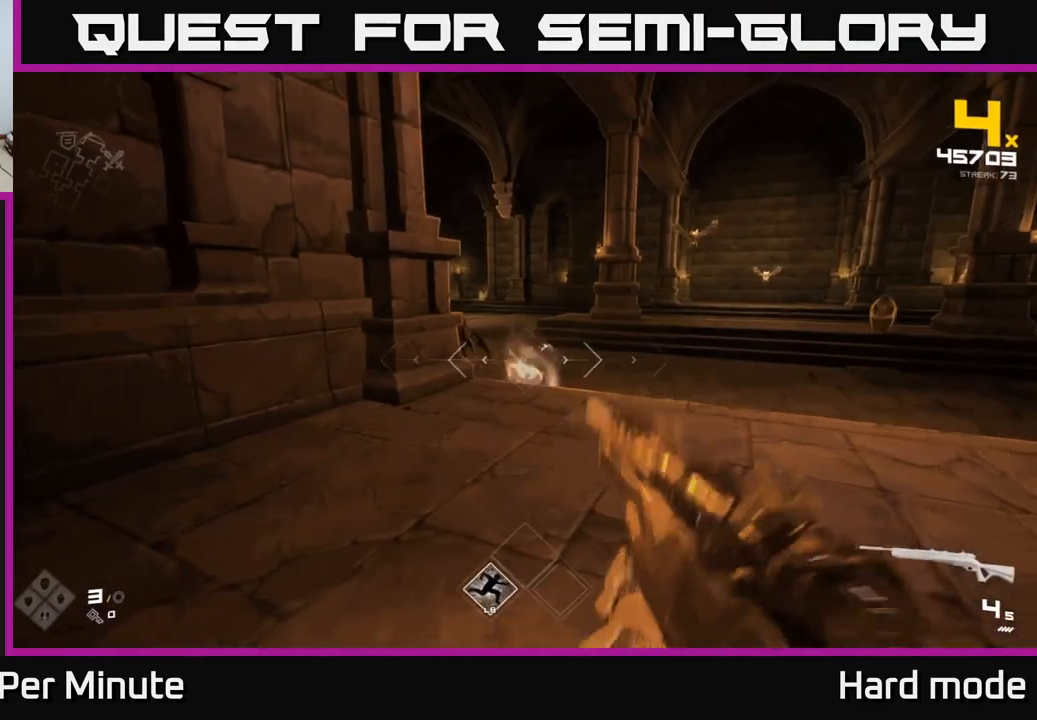
{"dt_ms": 500, "buttons": ["R2"], "left_stick": "center", "right_stick": "center", "events": [[83, "R2", "down"], [150, "right_stick", "left"], [217, "R2", "up"], [250, "right_stick", "center"], [350, "left_stick", "center"], [450, "R2", "down"]]}
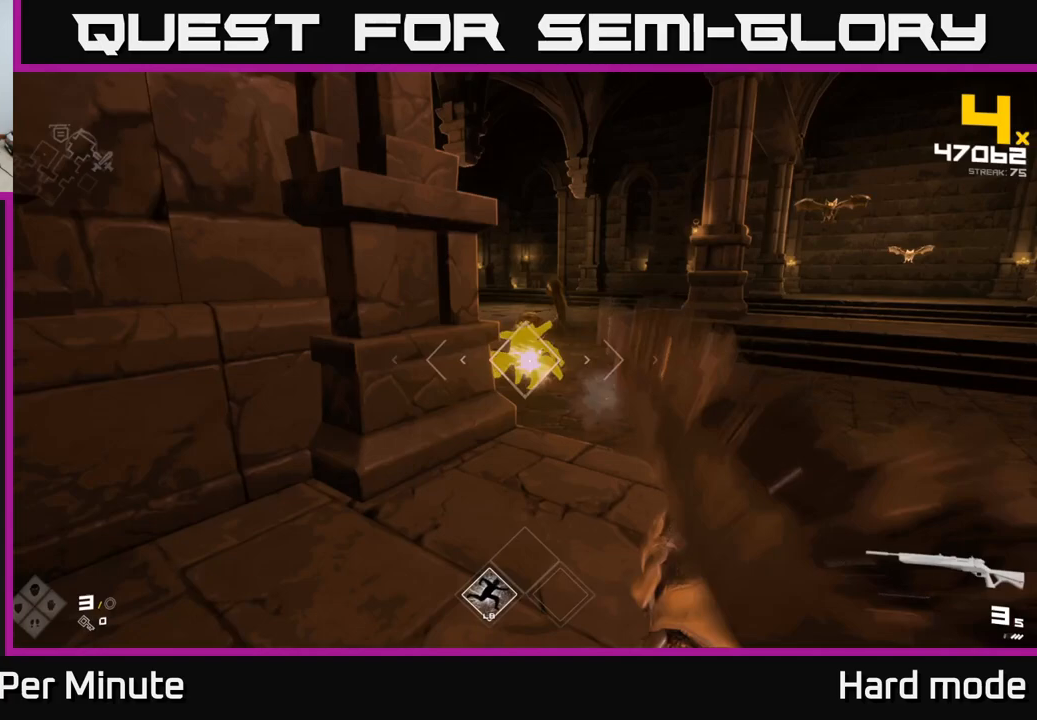
{"dt_ms": 500, "buttons": [], "left_stick": "center", "right_stick": "center", "events": [[100, "R2", "up"], [117, "left_stick", "down-right"], [183, "left_stick", "center"], [283, "R2", "down"], [433, "R2", "up"]]}
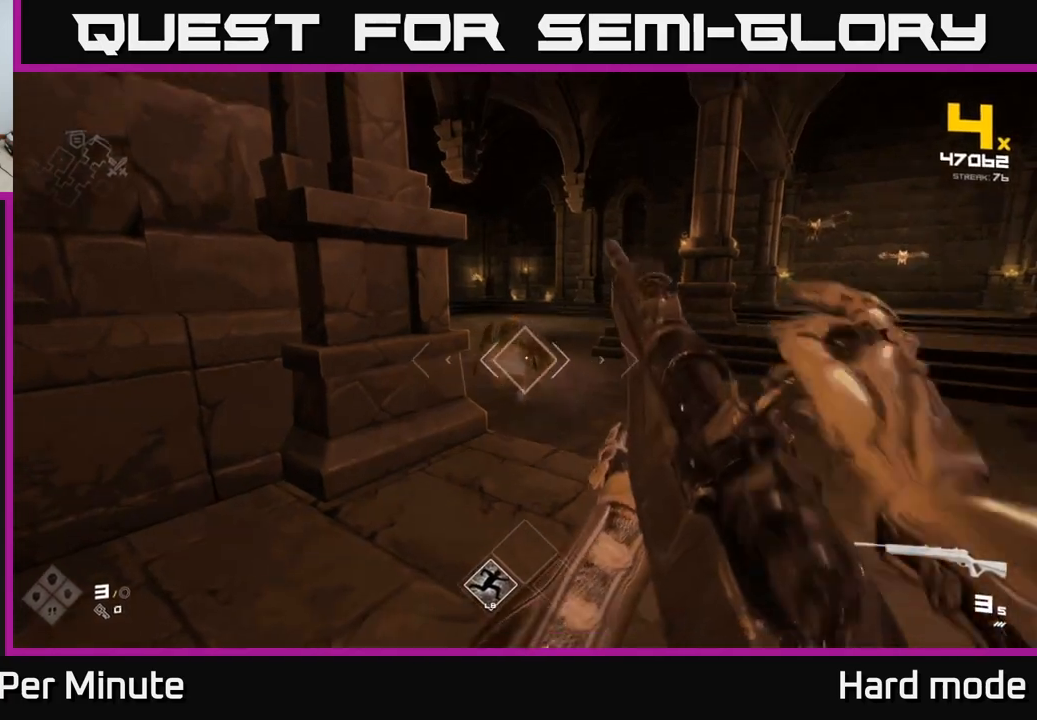
{"dt_ms": 500, "buttons": ["R1"], "left_stick": "up", "right_stick": "center", "events": [[100, "R2", "down"], [117, "left_stick", "down"], [283, "R2", "up"], [333, "left_stick", "right"], [383, "left_stick", "up"], [483, "R1", "down"]]}
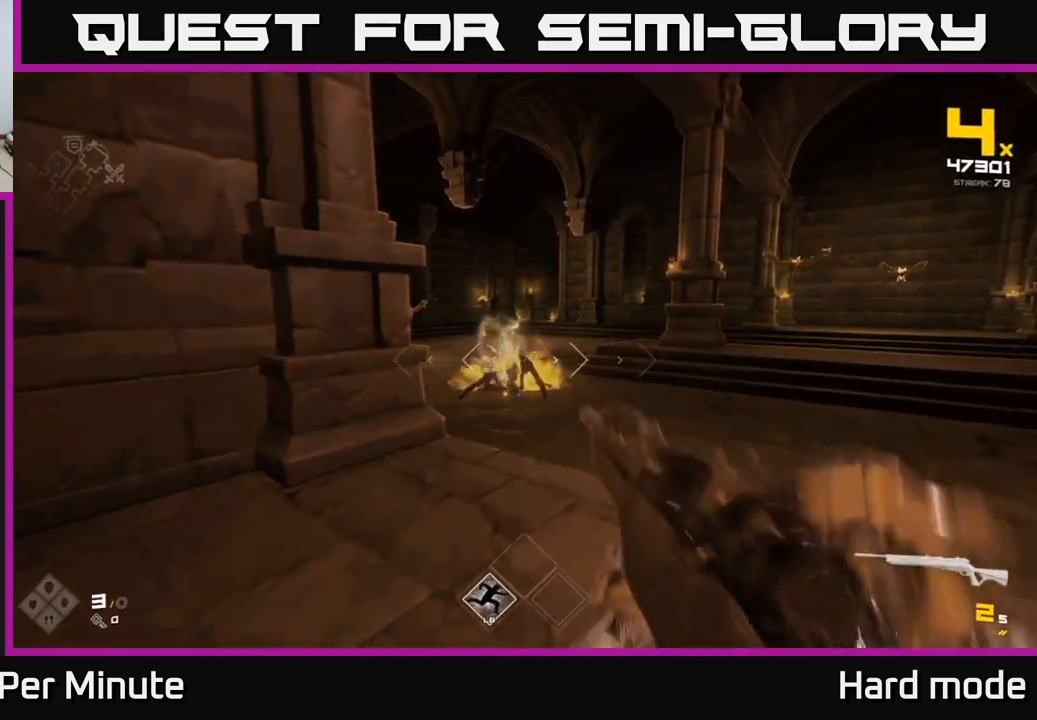
{"dt_ms": 500, "buttons": [], "left_stick": "up", "right_stick": "center", "events": [[100, "R1", "up"], [283, "R1", "down"], [417, "R1", "up"]]}
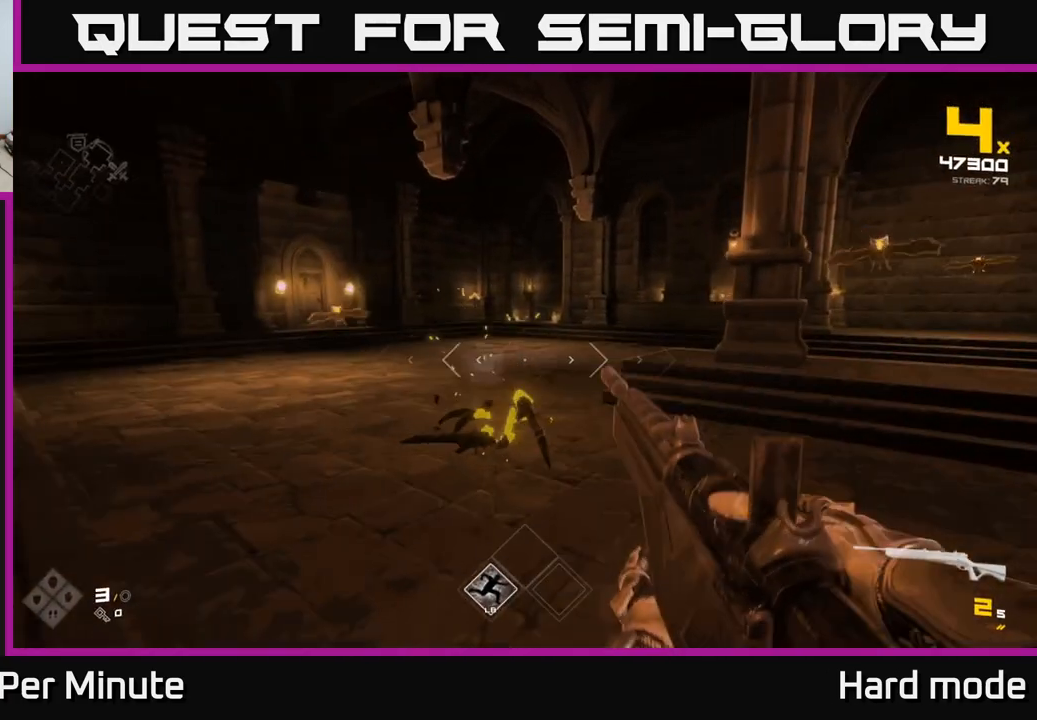
{"dt_ms": 500, "buttons": [], "left_stick": "up-left", "right_stick": "center", "events": [[117, "R1", "down"], [200, "left_stick", "up-left"], [217, "R1", "up"], [267, "right_stick", "left"], [450, "right_stick", "center"]]}
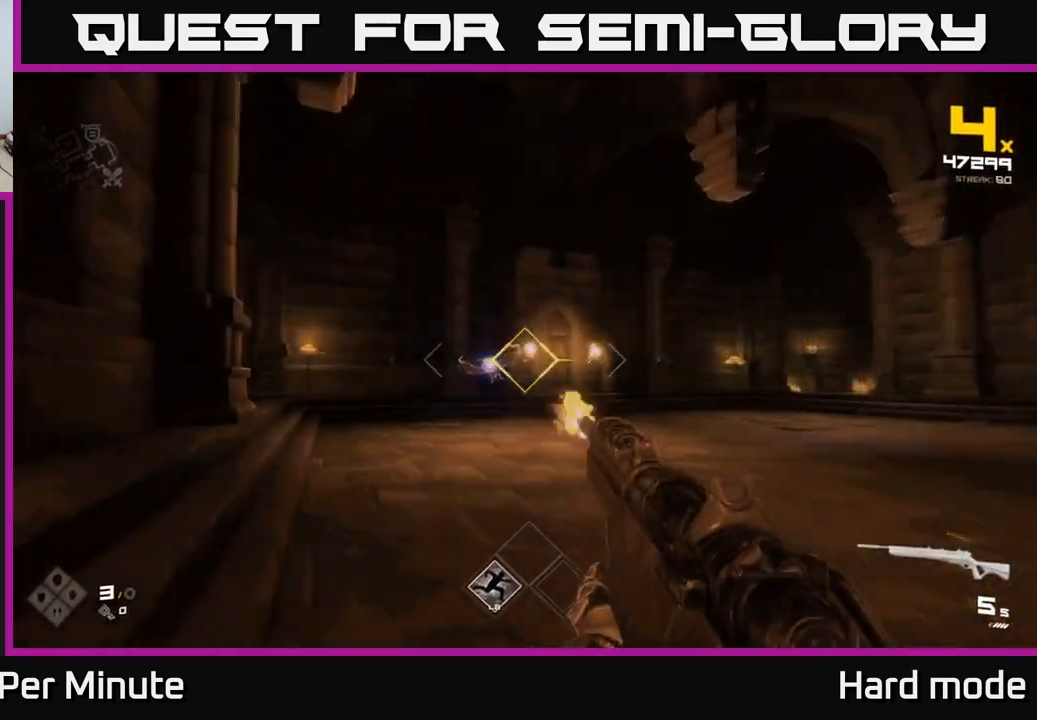
{"dt_ms": 500, "buttons": ["R1"], "left_stick": "up", "right_stick": "right", "events": [[33, "R2", "down"], [117, "left_stick", "up"], [133, "R2", "up"], [283, "left_stick", "up-right"], [450, "R1", "down"], [500, "left_stick", "up"], [500, "right_stick", "right"]]}
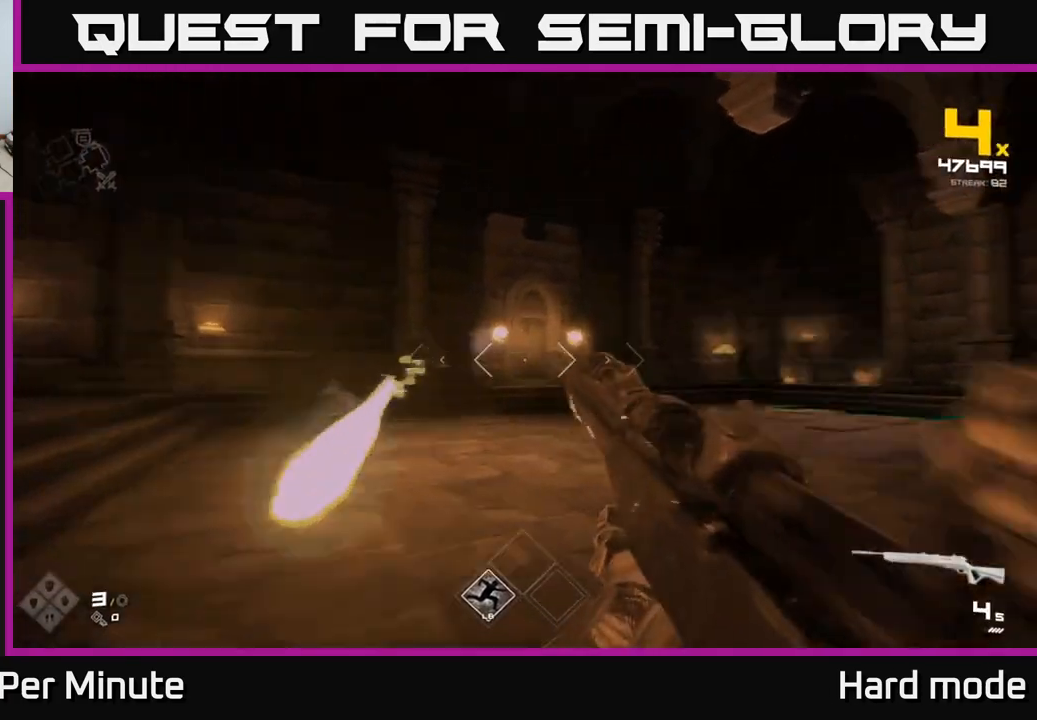
{"dt_ms": 500, "buttons": [], "left_stick": "left", "right_stick": "right", "events": [[100, "R1", "up"], [100, "left_stick", "up-left"], [217, "R1", "down"], [317, "R1", "up"], [417, "right_stick", "center"], [433, "left_stick", "left"], [500, "right_stick", "right"]]}
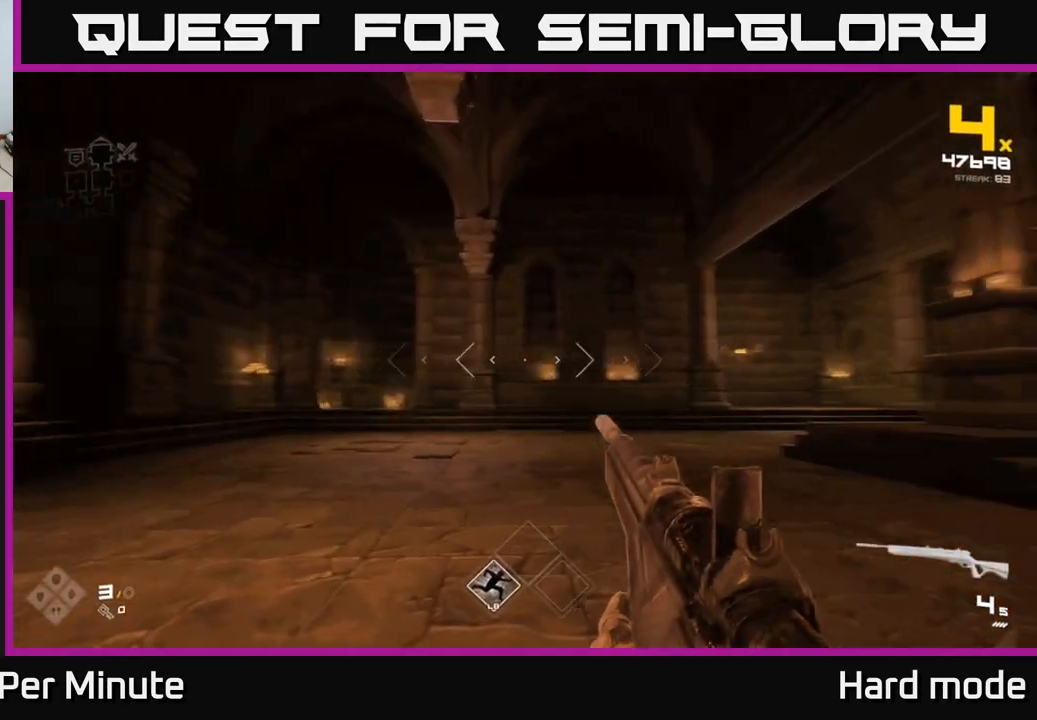
{"dt_ms": 500, "buttons": [], "left_stick": "up", "right_stick": "center", "events": [[17, "R1", "down"], [117, "R1", "up"], [233, "left_stick", "up-left"], [367, "left_stick", "up"], [383, "right_stick", "center"]]}
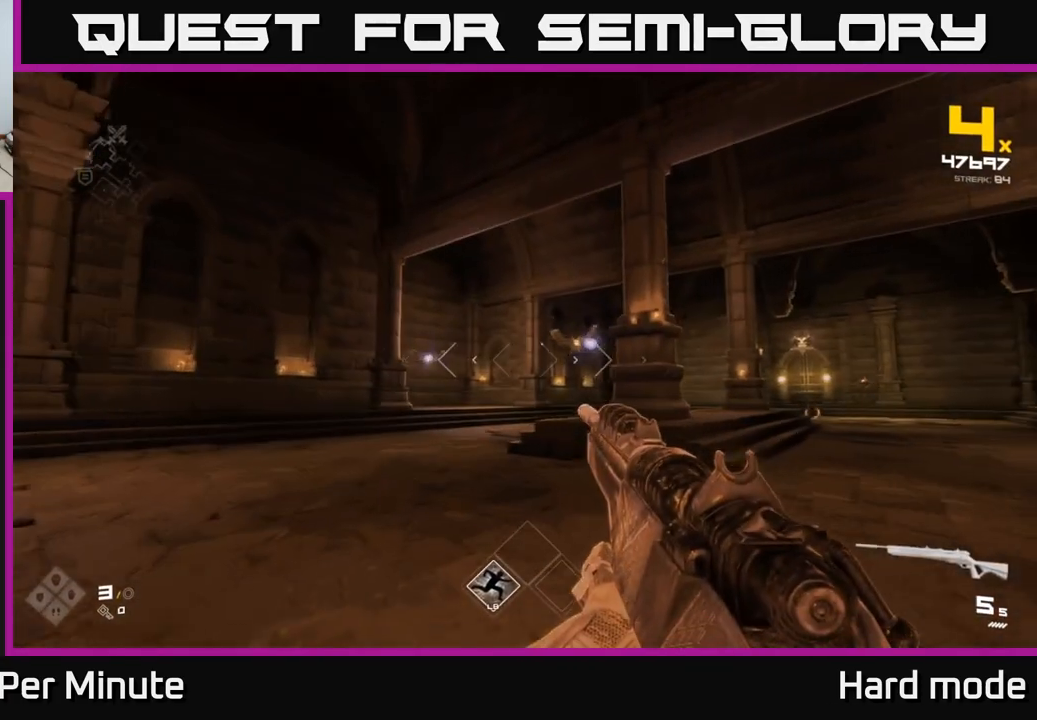
{"dt_ms": 500, "buttons": [], "left_stick": "up-left", "right_stick": "center", "events": [[133, "left_stick", "up-left"]]}
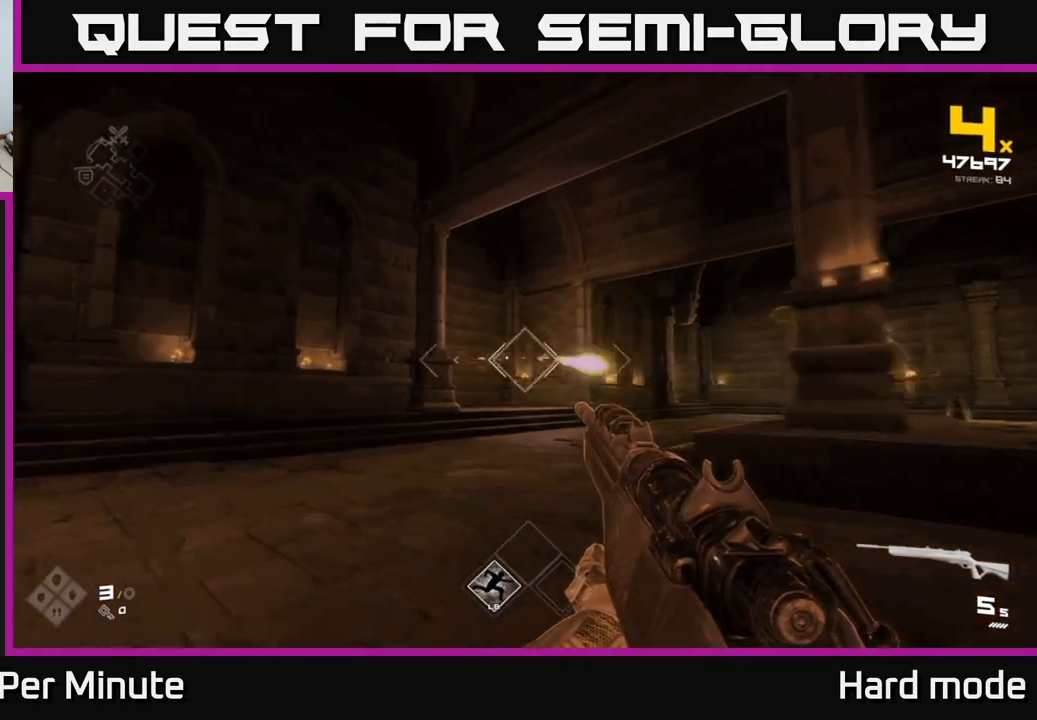
{"dt_ms": 500, "buttons": ["R2"], "left_stick": "down-left", "right_stick": "right", "events": [[217, "R2", "down"], [300, "left_stick", "center"], [333, "R2", "up"], [417, "left_stick", "down-left"], [417, "right_stick", "right"], [483, "R2", "down"]]}
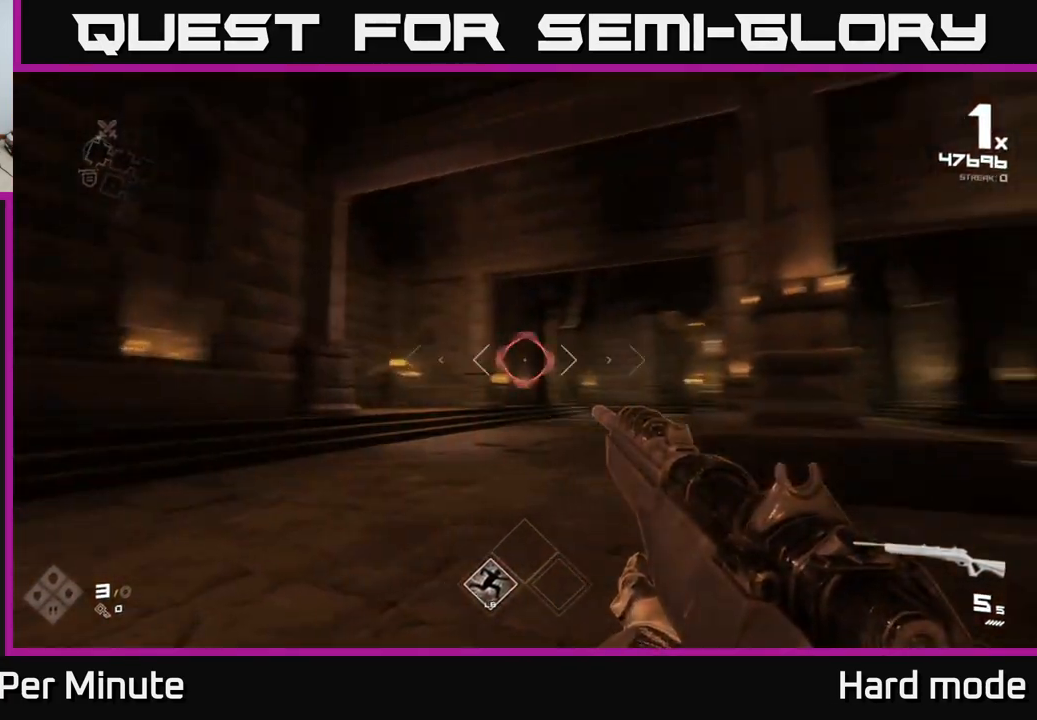
{"dt_ms": 500, "buttons": [], "left_stick": "left", "right_stick": "center", "events": [[100, "right_stick", "center"], [117, "R2", "up"], [150, "left_stick", "left"]]}
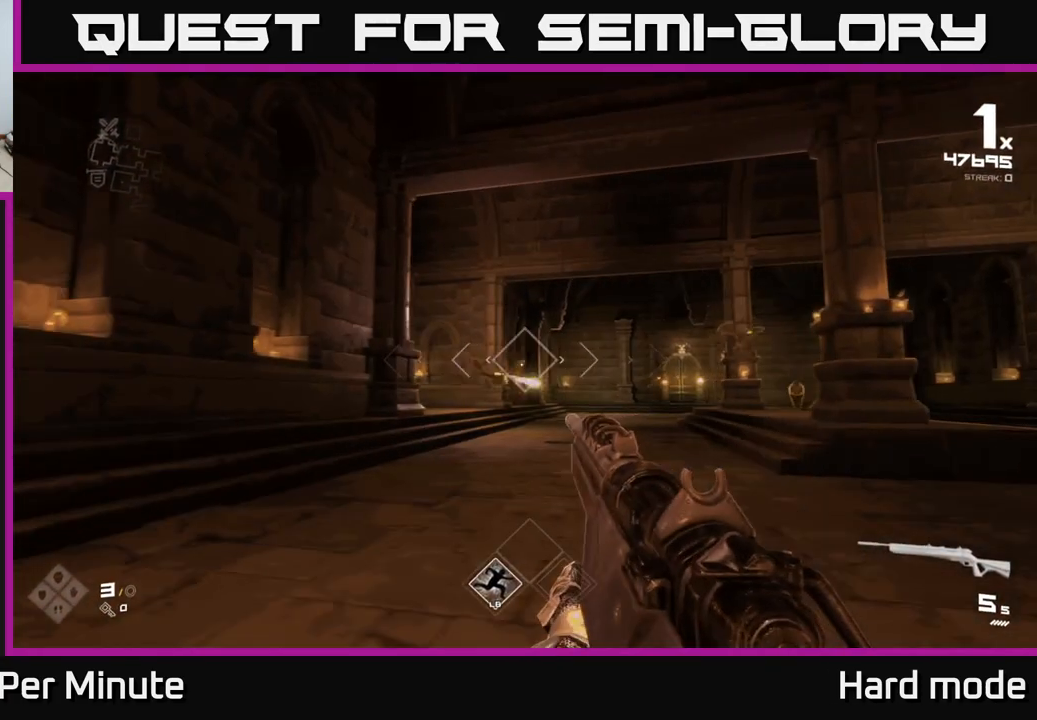
{"dt_ms": 500, "buttons": ["R2"], "left_stick": "left", "right_stick": "right", "events": [[33, "left_stick", "center"], [117, "R2", "down"], [167, "left_stick", "left"], [233, "R2", "up"], [300, "right_stick", "right"], [333, "left_stick", "center"], [433, "R2", "down"], [433, "left_stick", "left"]]}
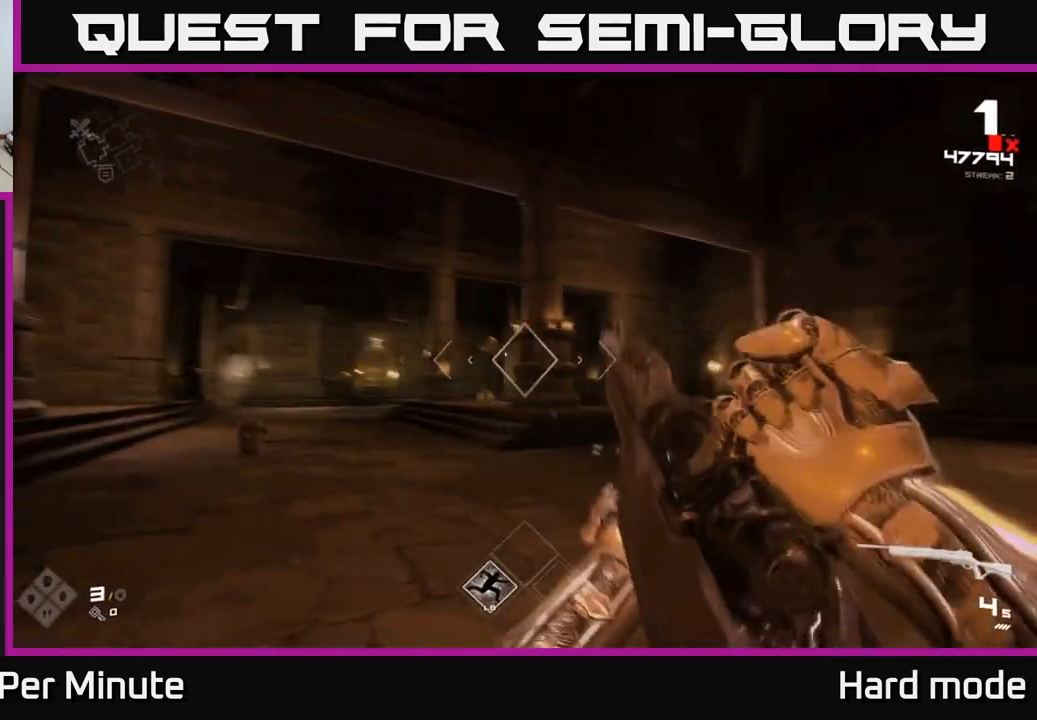
{"dt_ms": 500, "buttons": [], "left_stick": "center", "right_stick": "center", "events": [[50, "R2", "up"], [50, "right_stick", "center"], [83, "left_stick", "center"], [267, "R2", "down"], [333, "left_stick", "left"], [367, "right_stick", "up-left"], [383, "R2", "up"], [450, "right_stick", "center"], [483, "left_stick", "center"]]}
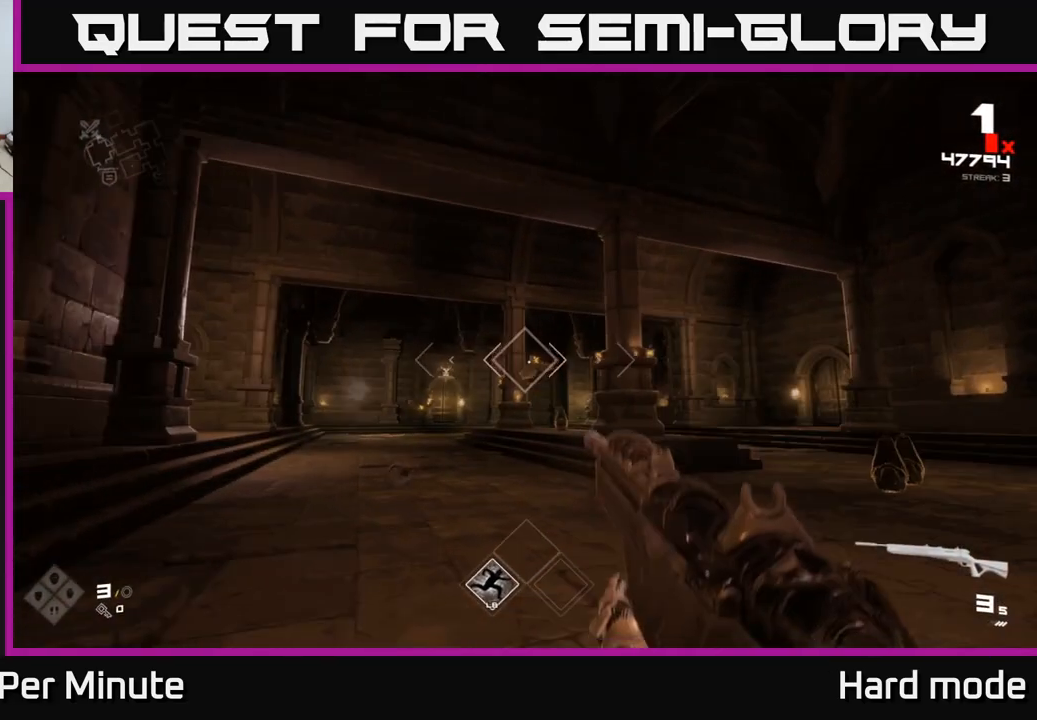
{"dt_ms": 500, "buttons": ["R2"], "left_stick": "left", "right_stick": "center", "events": [[33, "R2", "down"], [150, "R2", "up"], [417, "R2", "down"], [467, "left_stick", "left"]]}
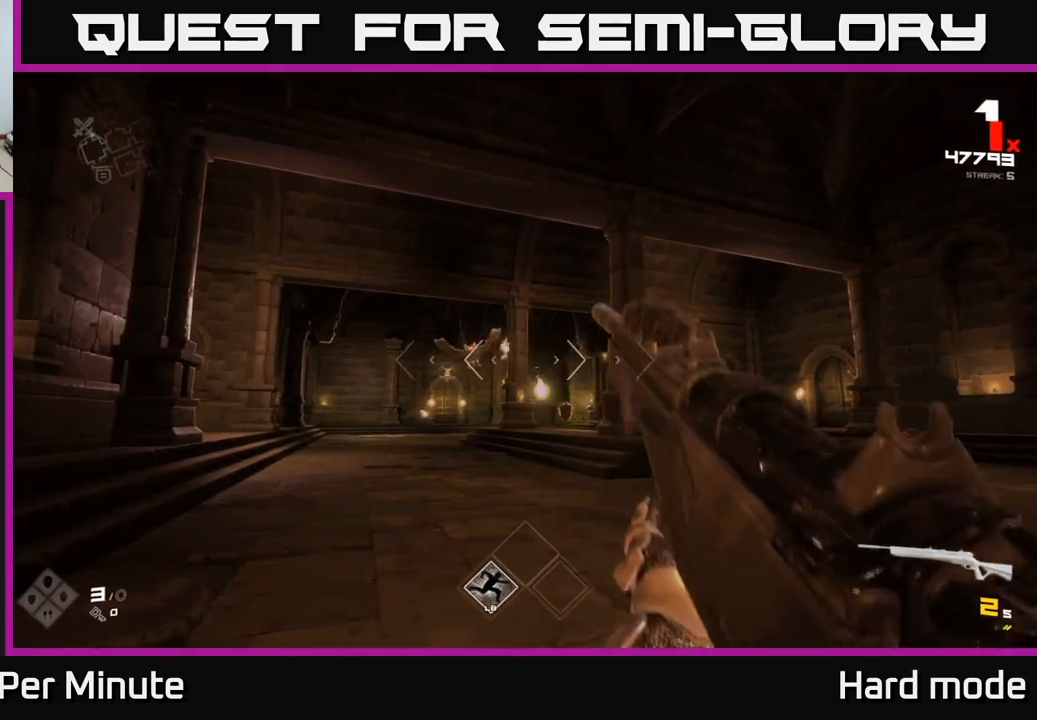
{"dt_ms": 500, "buttons": [], "left_stick": "down", "right_stick": "center", "events": [[33, "R2", "up"], [250, "left_stick", "up-left"], [267, "R1", "down"], [367, "R1", "up"], [467, "left_stick", "down"]]}
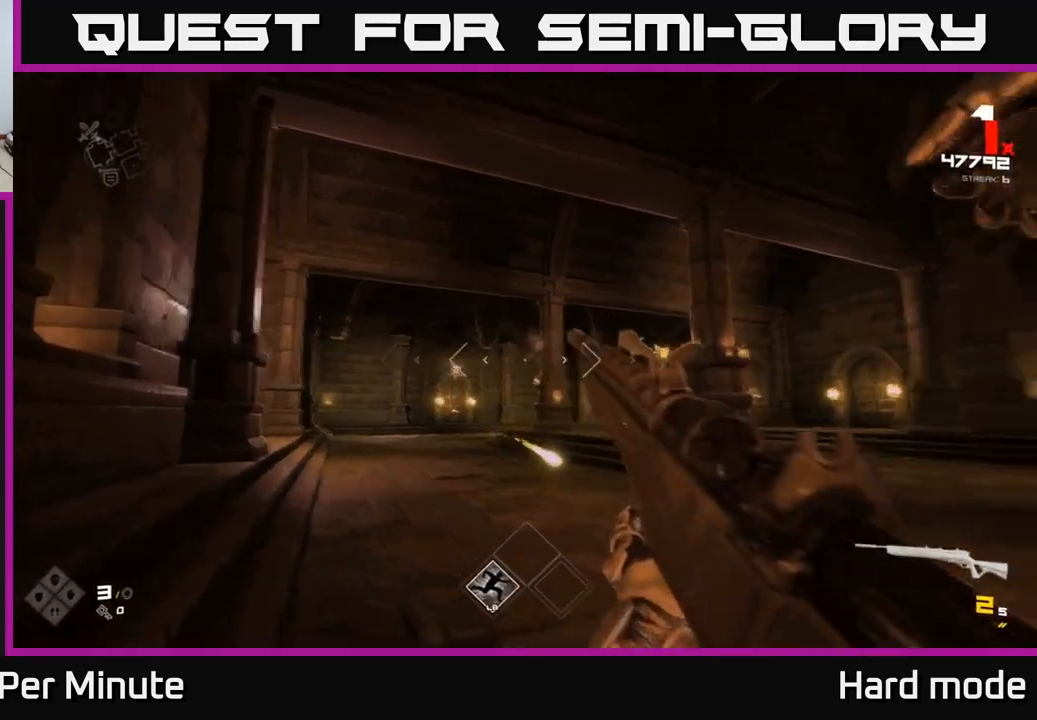
{"dt_ms": 500, "buttons": ["R1"], "left_stick": "center", "right_stick": "right", "events": [[17, "left_stick", "down-right"], [50, "right_stick", "right"], [83, "R1", "down"], [200, "R1", "up"], [200, "left_stick", "down-left"], [300, "left_stick", "left"], [300, "right_stick", "center"], [400, "left_stick", "center"], [450, "R1", "down"], [450, "right_stick", "right"]]}
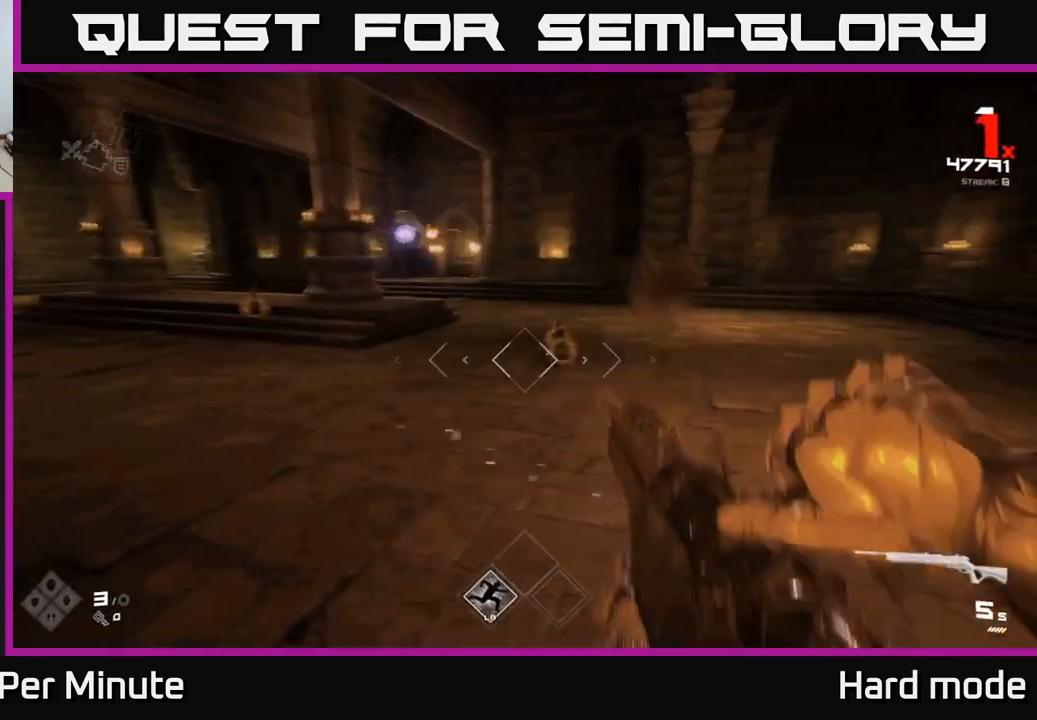
{"dt_ms": 500, "buttons": [], "left_stick": "right", "right_stick": "center", "events": [[17, "left_stick", "right"], [50, "R1", "up"], [67, "right_stick", "center"], [167, "left_stick", "center"], [283, "right_stick", "up"], [300, "R2", "down"], [317, "left_stick", "right"], [333, "right_stick", "center"], [417, "R2", "up"]]}
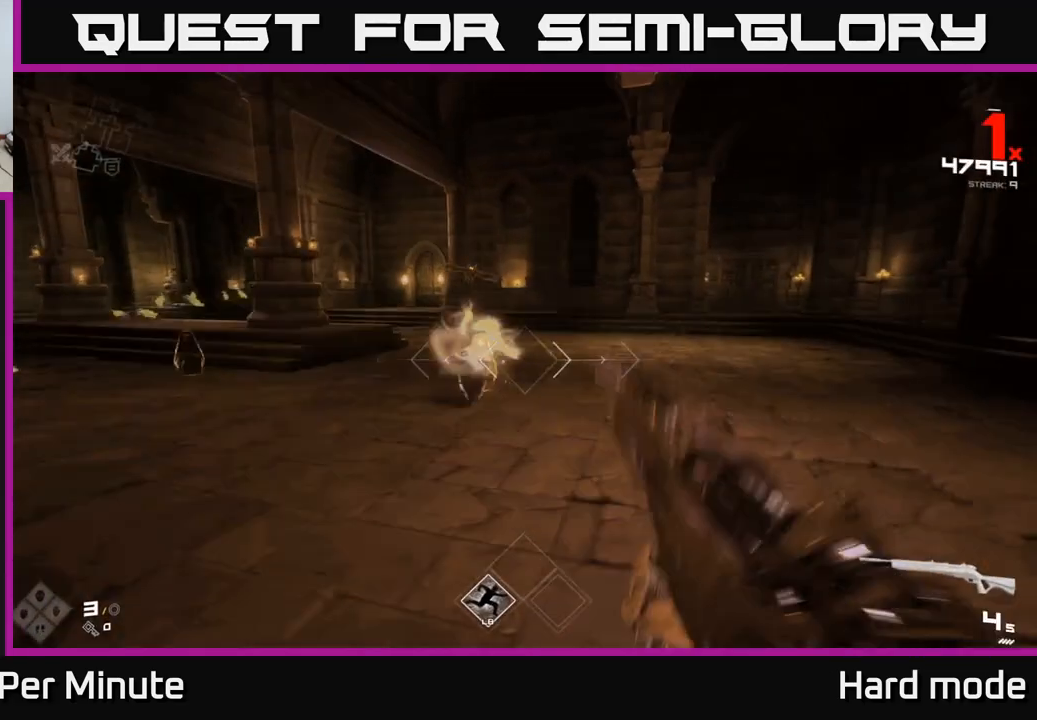
{"dt_ms": 500, "buttons": ["R2"], "left_stick": "up", "right_stick": "center", "events": [[83, "right_stick", "left"], [117, "R2", "down"], [167, "right_stick", "center"], [217, "R2", "up"], [350, "left_stick", "up"], [417, "right_stick", "up-left"], [467, "R2", "down"], [500, "right_stick", "center"]]}